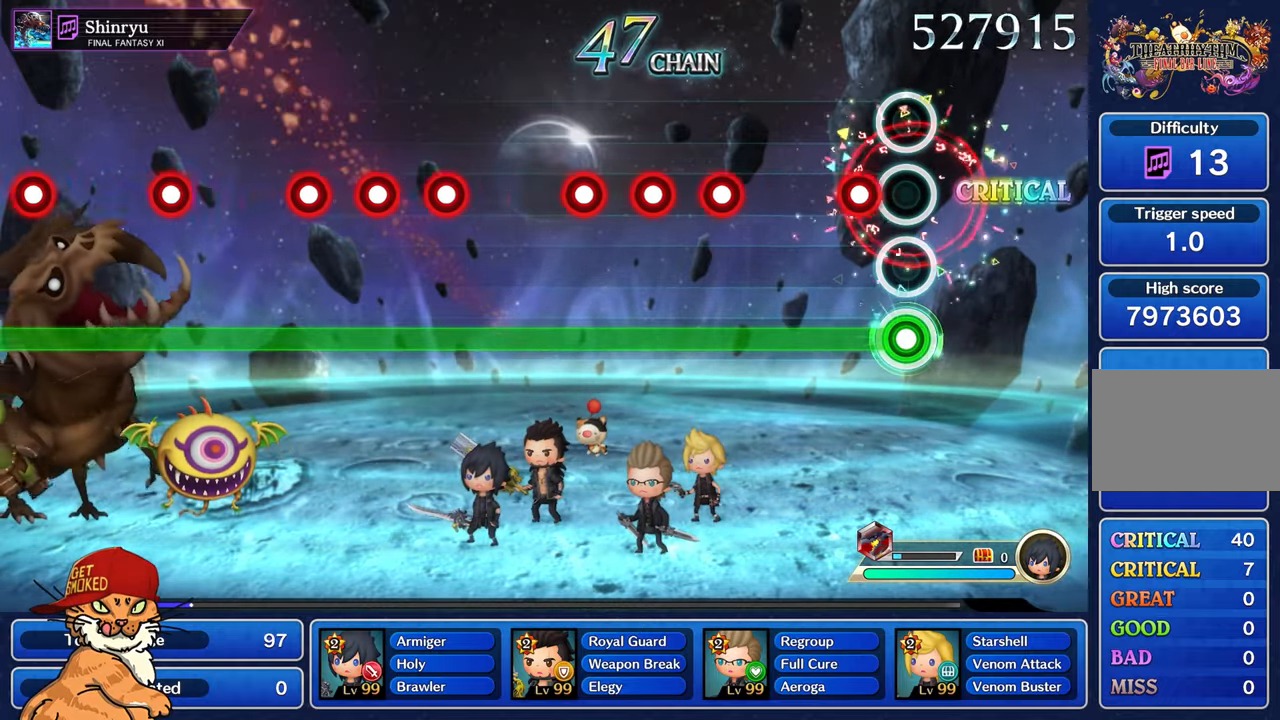
Gameplay with a controller (PlayStation layout); each line is a JSON object with the inputs held at the frame after it. "events" lists button and stick changes between this image and that frame as [ms after this image, input, new state], when the widget could be followed in between. Not read: L3 R2 R3.
{"buttons": ["L1"], "left_stick": "center", "right_stick": "center", "events": [[183, "R1", "down"], [283, "R1", "up"]]}
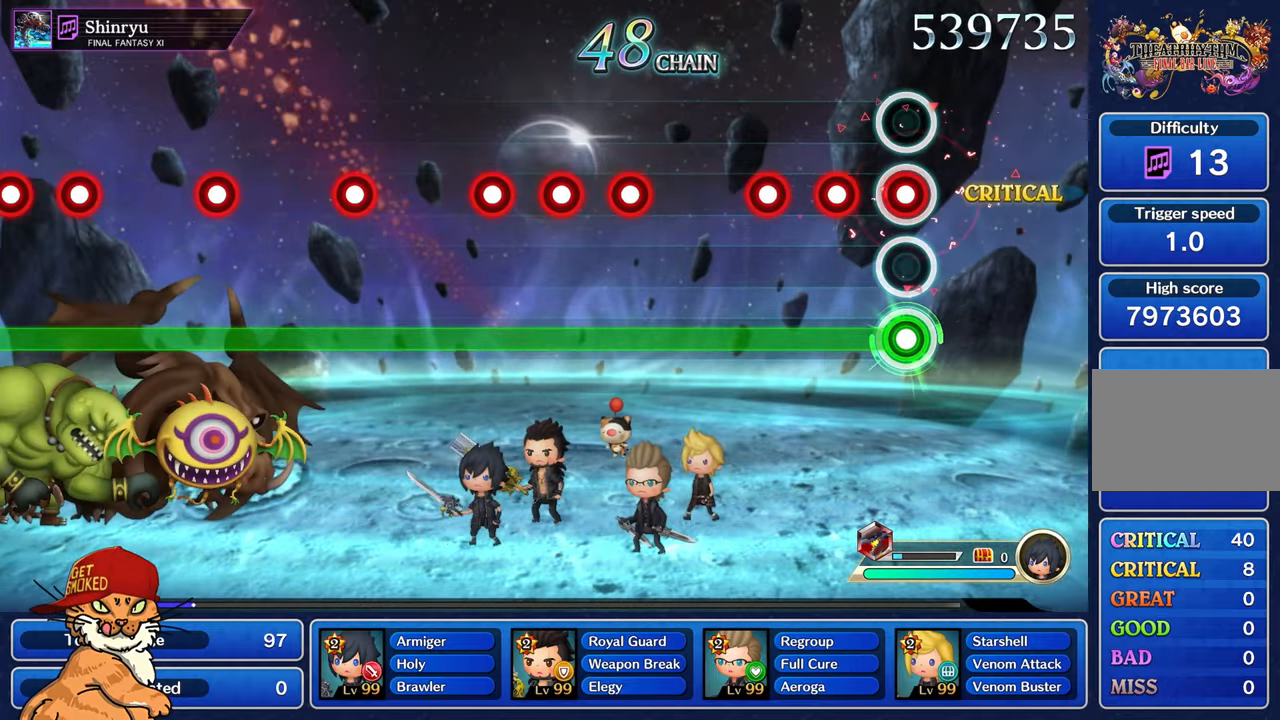
{"buttons": ["L1", "R1"], "left_stick": "center", "right_stick": "center", "events": [[50, "R1", "down"], [133, "R1", "up"], [233, "R1", "down"], [316, "R1", "up"], [433, "R1", "down"]]}
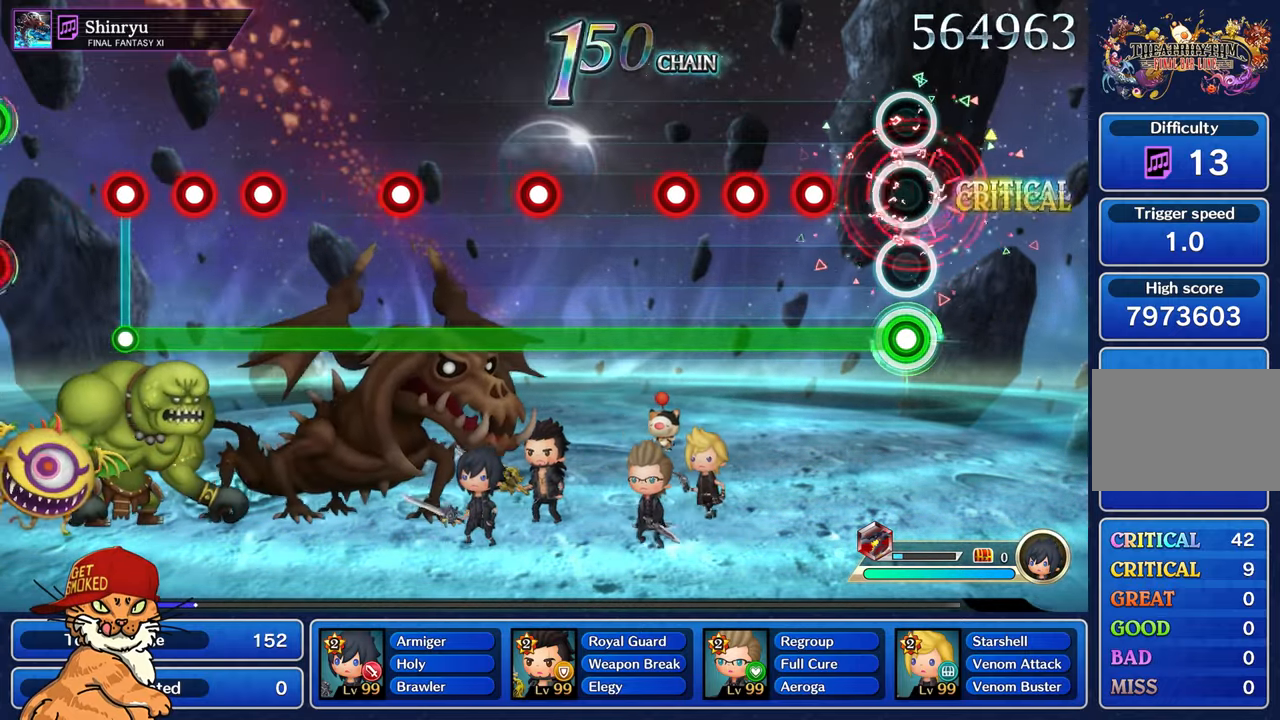
{"buttons": ["L1", "R1"], "left_stick": "center", "right_stick": "center", "events": [[33, "R1", "up"], [300, "R1", "down"], [400, "R1", "up"], [483, "R1", "down"]]}
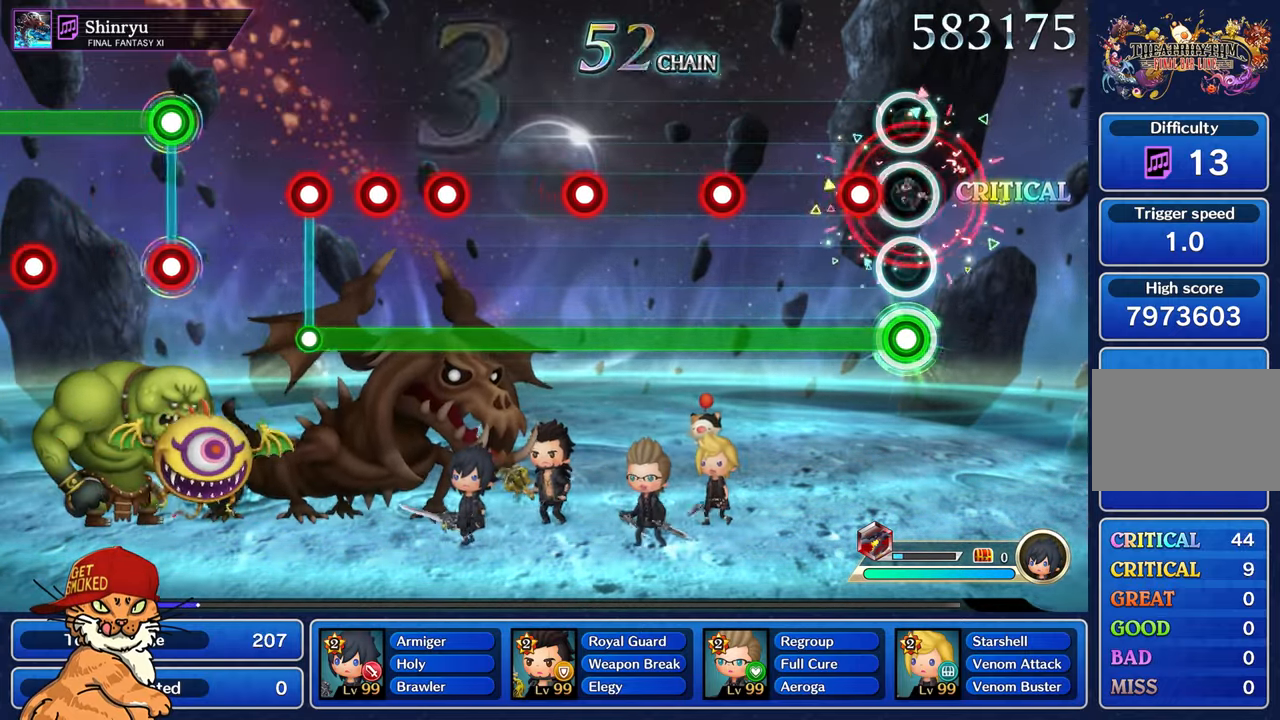
{"buttons": ["L1"], "left_stick": "center", "right_stick": "center", "events": [[66, "R1", "up"], [183, "R1", "down"], [283, "R1", "up"]]}
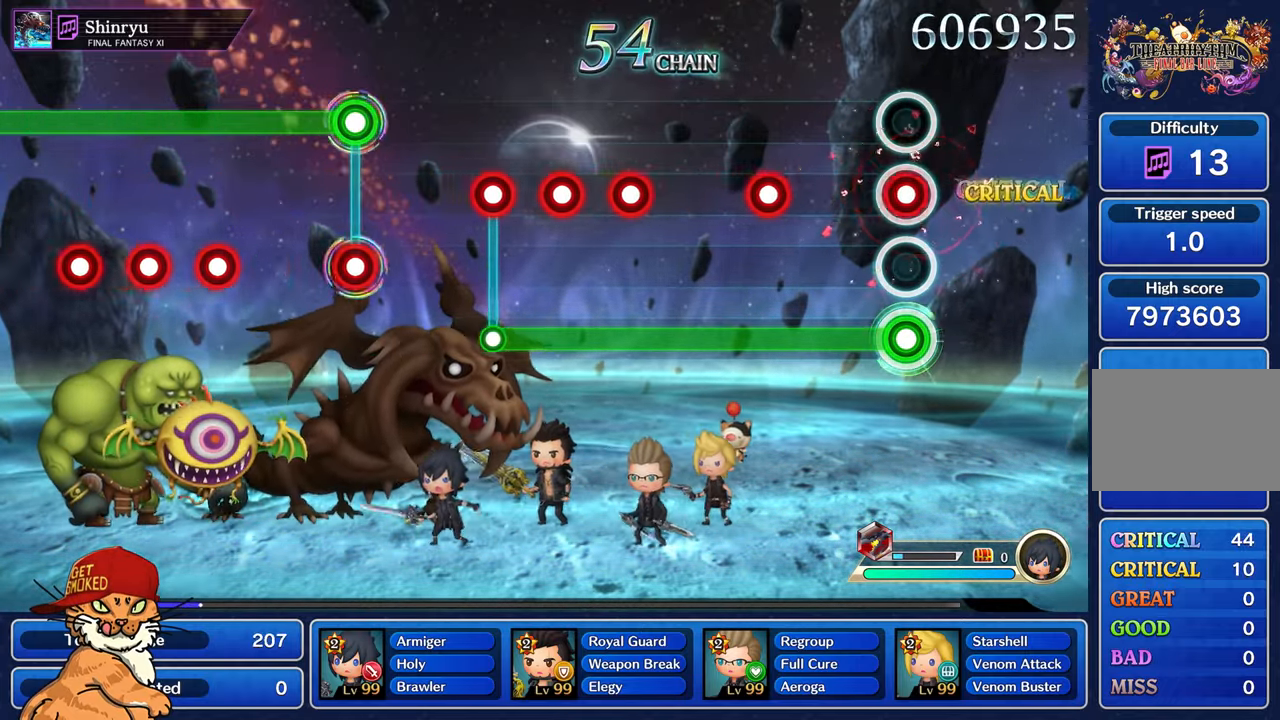
{"buttons": ["L1"], "left_stick": "center", "right_stick": "center", "events": [[33, "R1", "down"], [133, "R1", "up"], [400, "R1", "down"], [500, "R1", "up"]]}
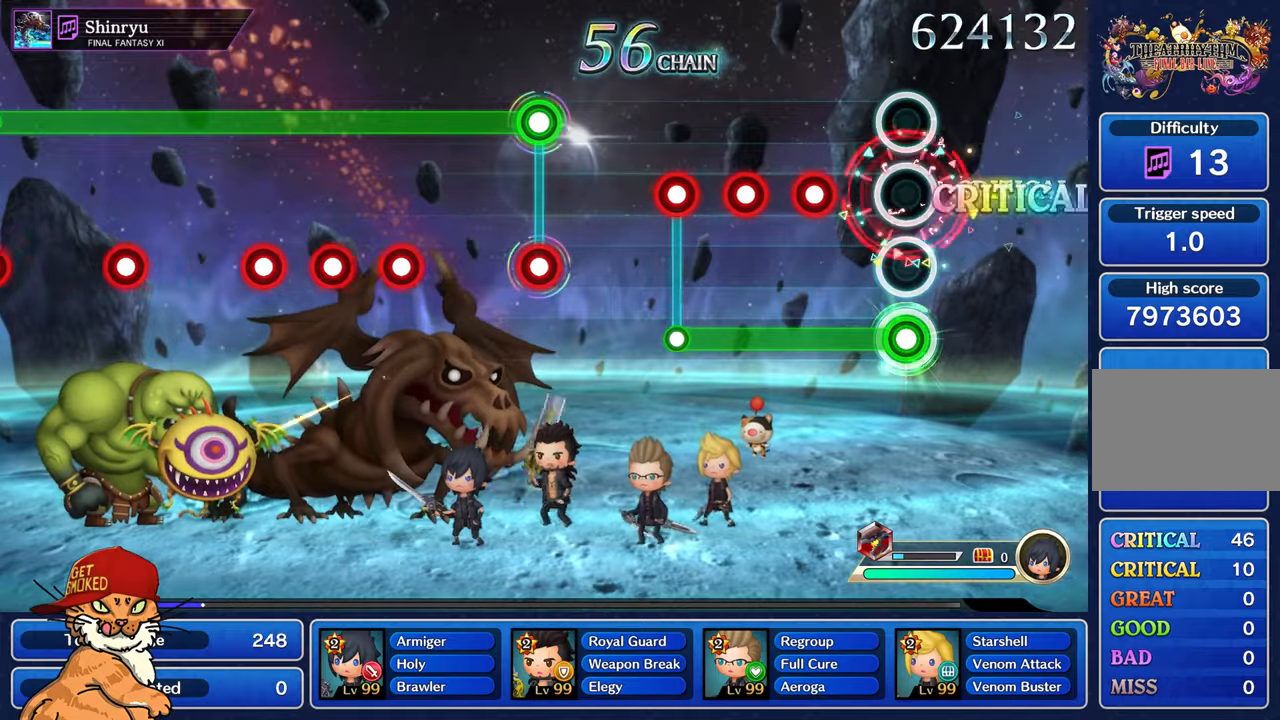
{"buttons": ["L1", "R1"], "left_stick": "center", "right_stick": "center", "events": [[283, "R1", "down"], [383, "R1", "up"], [483, "R1", "down"]]}
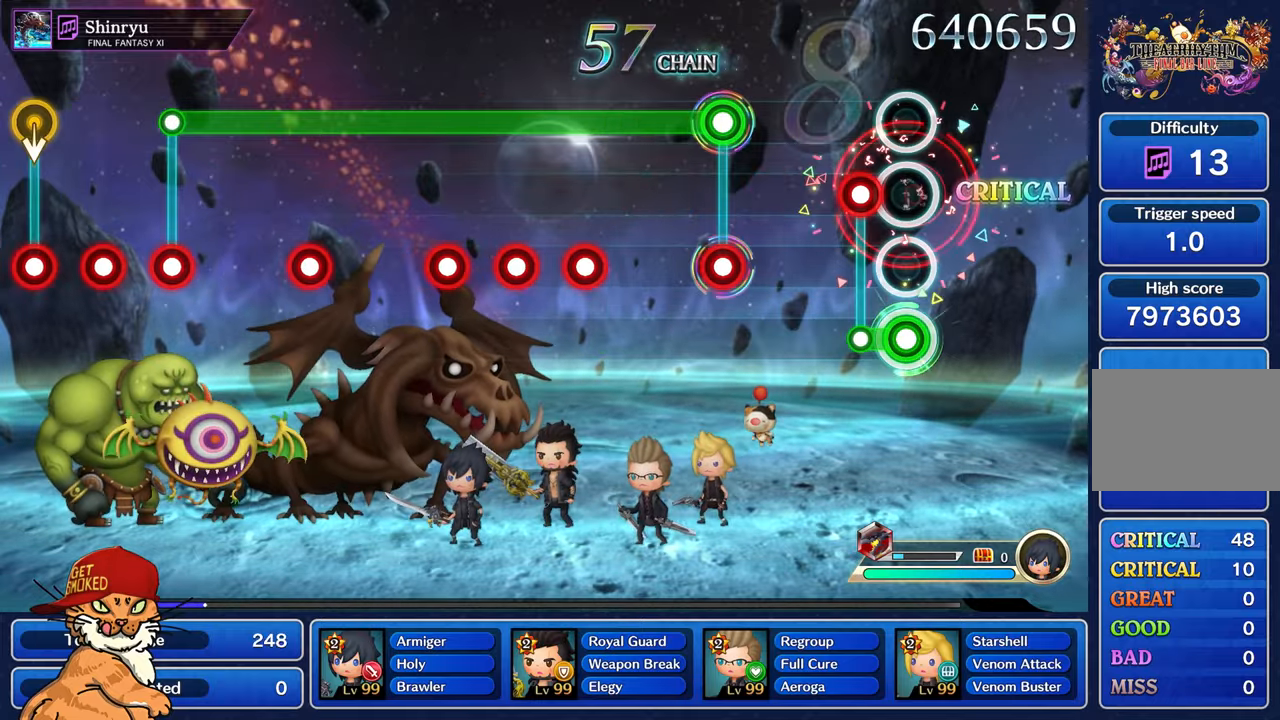
{"buttons": [], "left_stick": "center", "right_stick": "center", "events": [[50, "R1", "up"], [167, "L1", "up"], [167, "R1", "down"], [233, "R1", "up"]]}
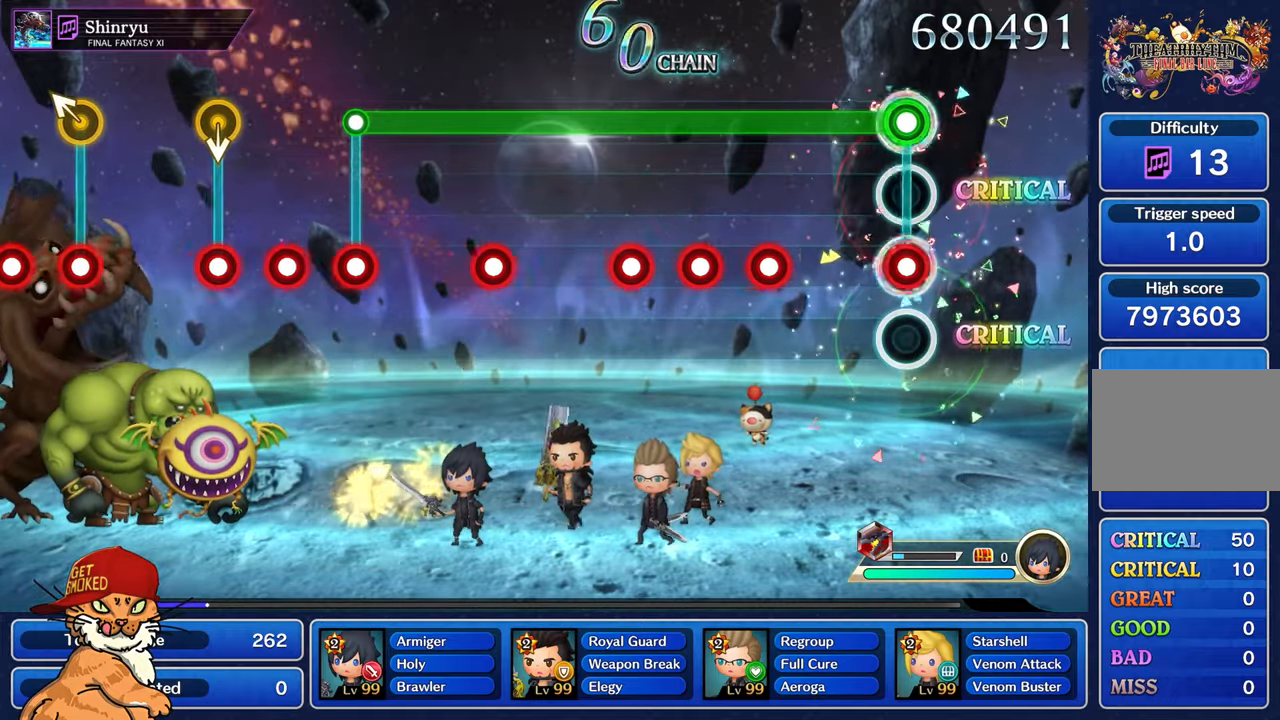
{"buttons": ["L1", "R1"], "left_stick": "center", "right_stick": "center", "events": [[33, "L1", "down"], [33, "R1", "down"], [150, "R1", "up"], [417, "R1", "down"]]}
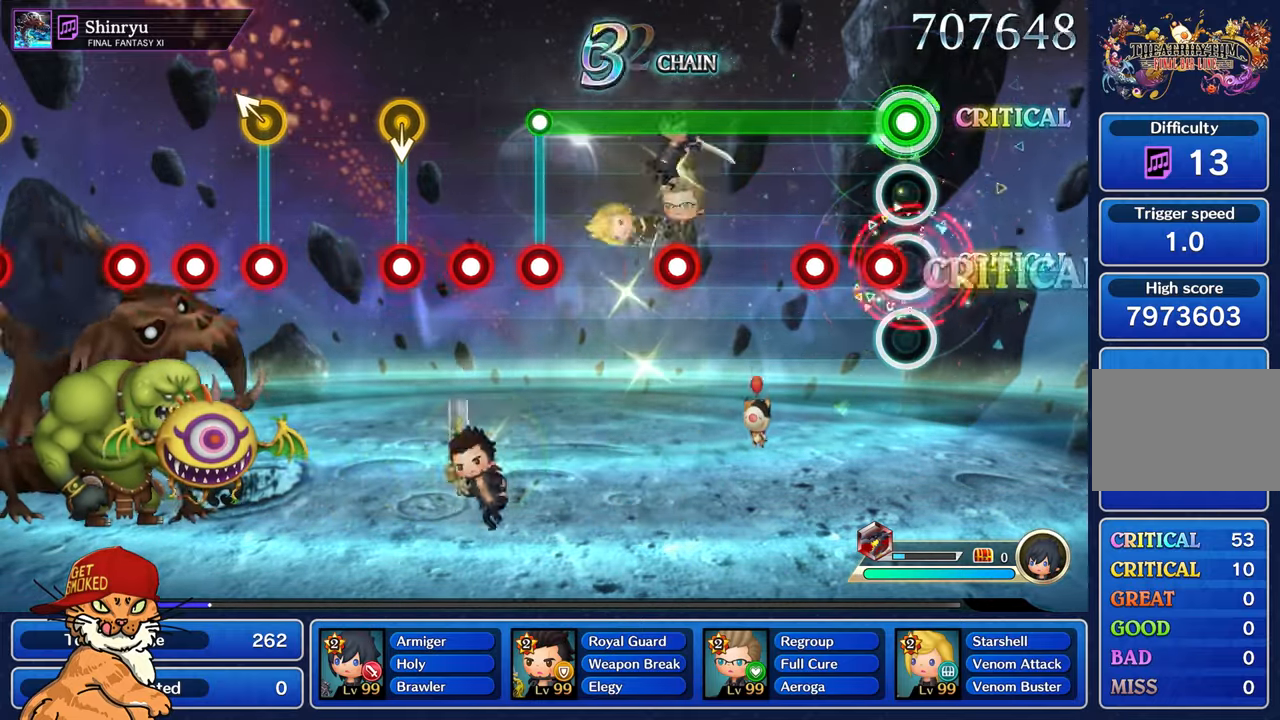
{"buttons": ["L1"], "left_stick": "center", "right_stick": "center", "events": [[183, "R1", "up"], [300, "R1", "down"], [383, "R1", "up"]]}
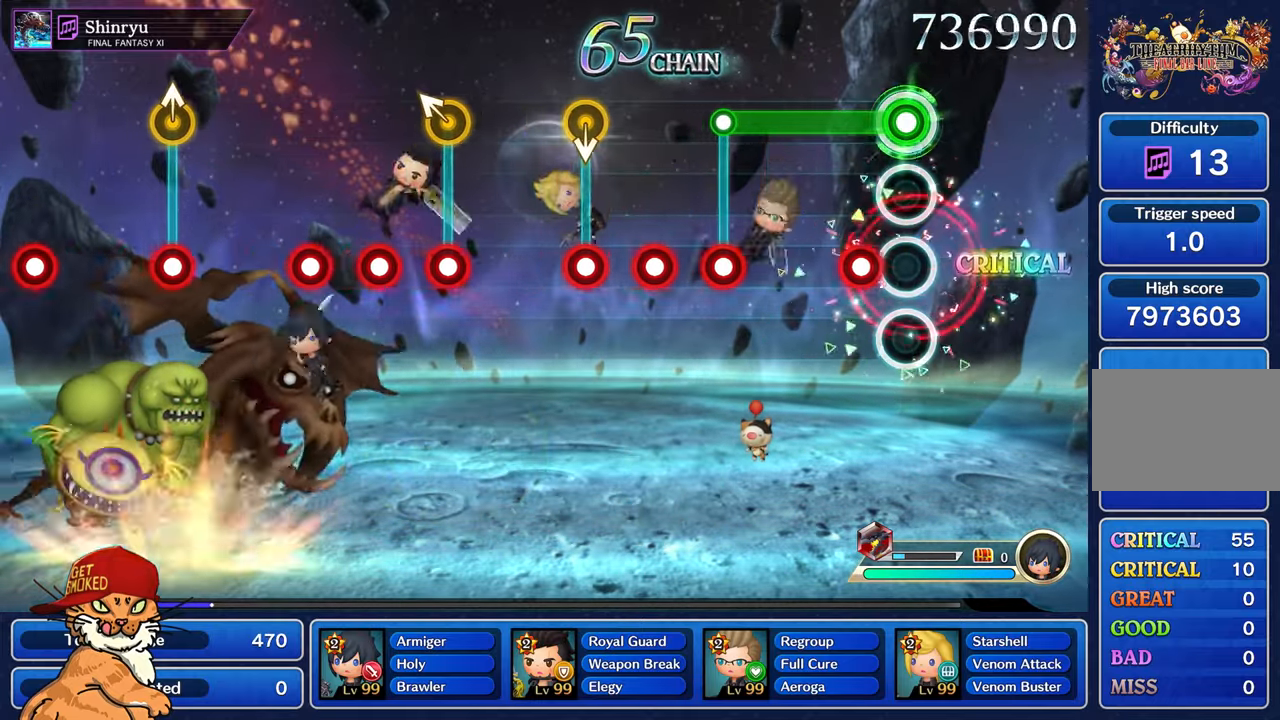
{"buttons": ["L1"], "left_stick": "center", "right_stick": "center", "events": [[167, "R1", "down"], [233, "R1", "up"]]}
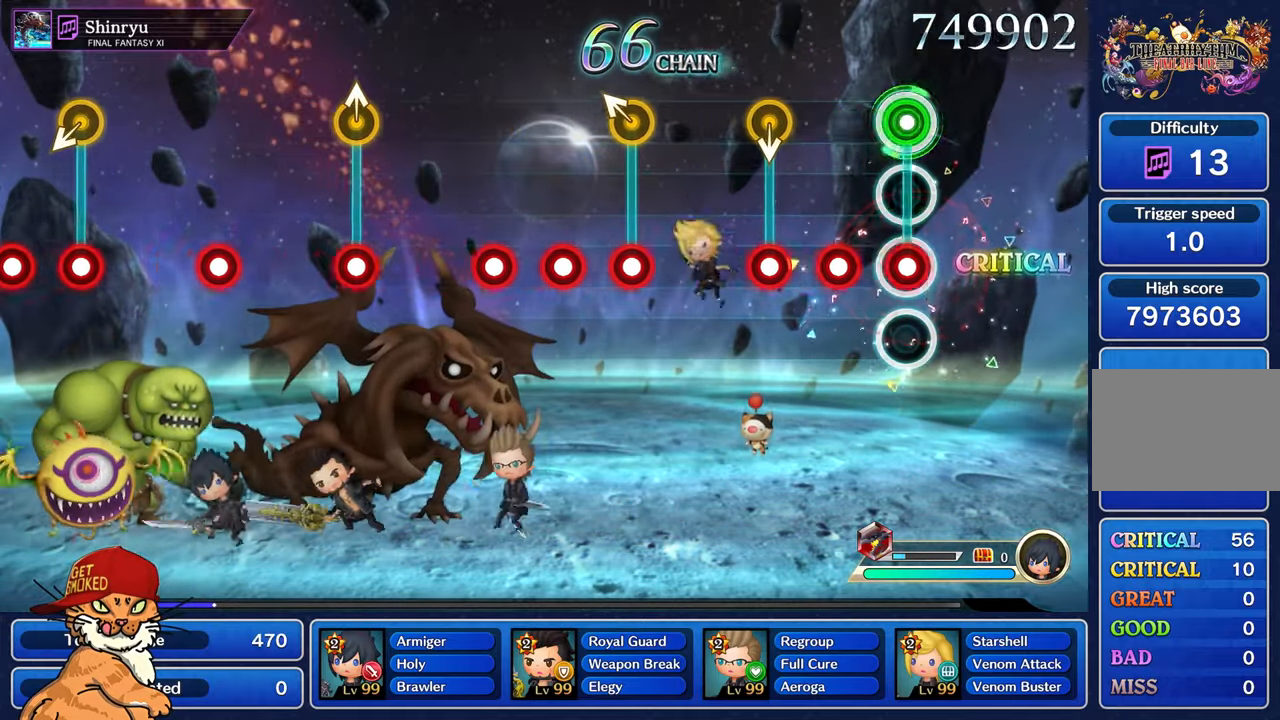
{"buttons": ["R1"], "left_stick": "center", "right_stick": "center", "events": [[17, "L1", "up"], [33, "R1", "down"], [117, "R1", "up"], [233, "R1", "down"], [300, "R1", "up"], [417, "R1", "down"]]}
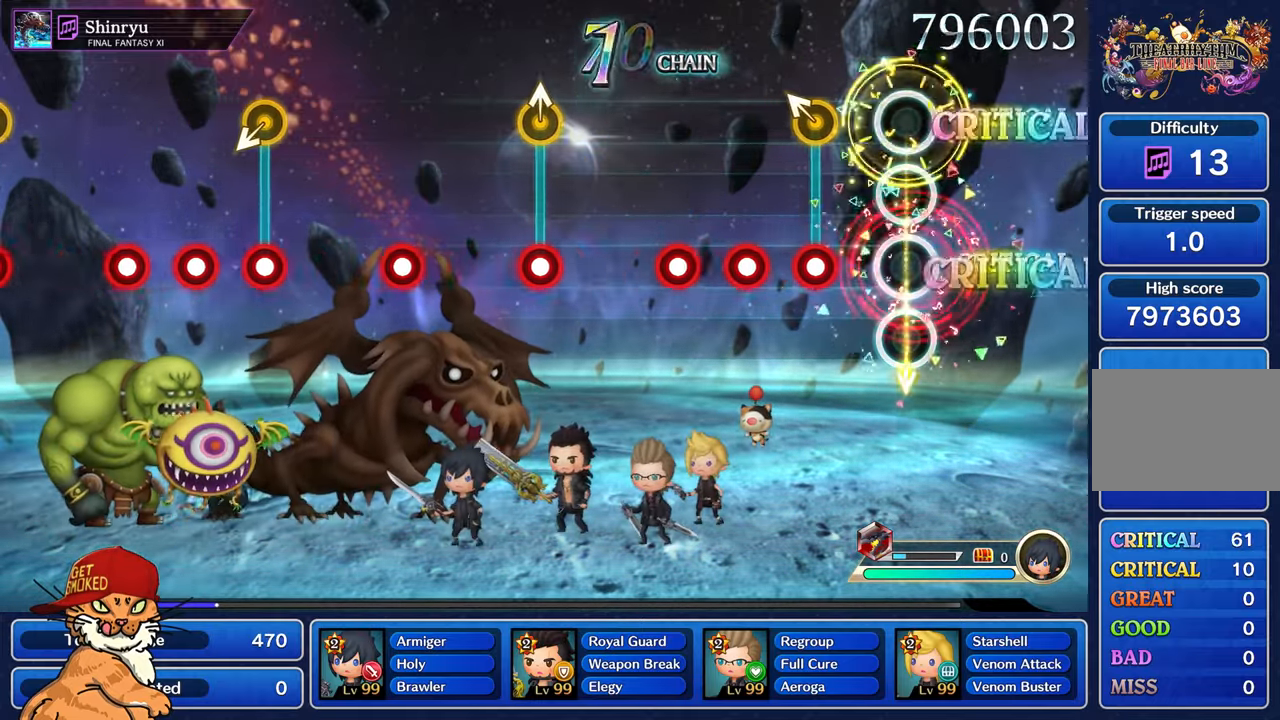
{"buttons": ["R1"], "left_stick": "center", "right_stick": "center", "events": [[33, "R1", "up"], [267, "R1", "down"], [283, "left_stick", "up-left"], [433, "left_stick", "center"]]}
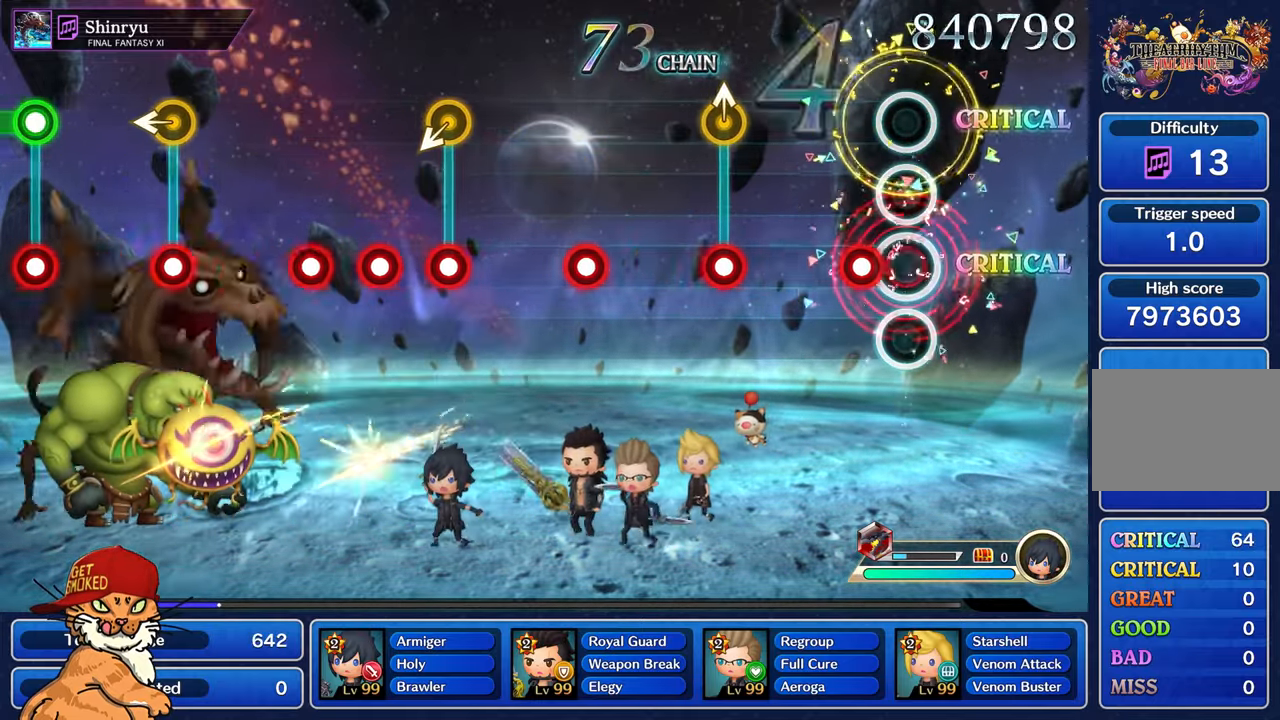
{"buttons": [], "left_stick": "up", "right_stick": "center", "events": [[67, "R1", "up"], [167, "R1", "down"], [283, "R1", "up"], [500, "left_stick", "up"]]}
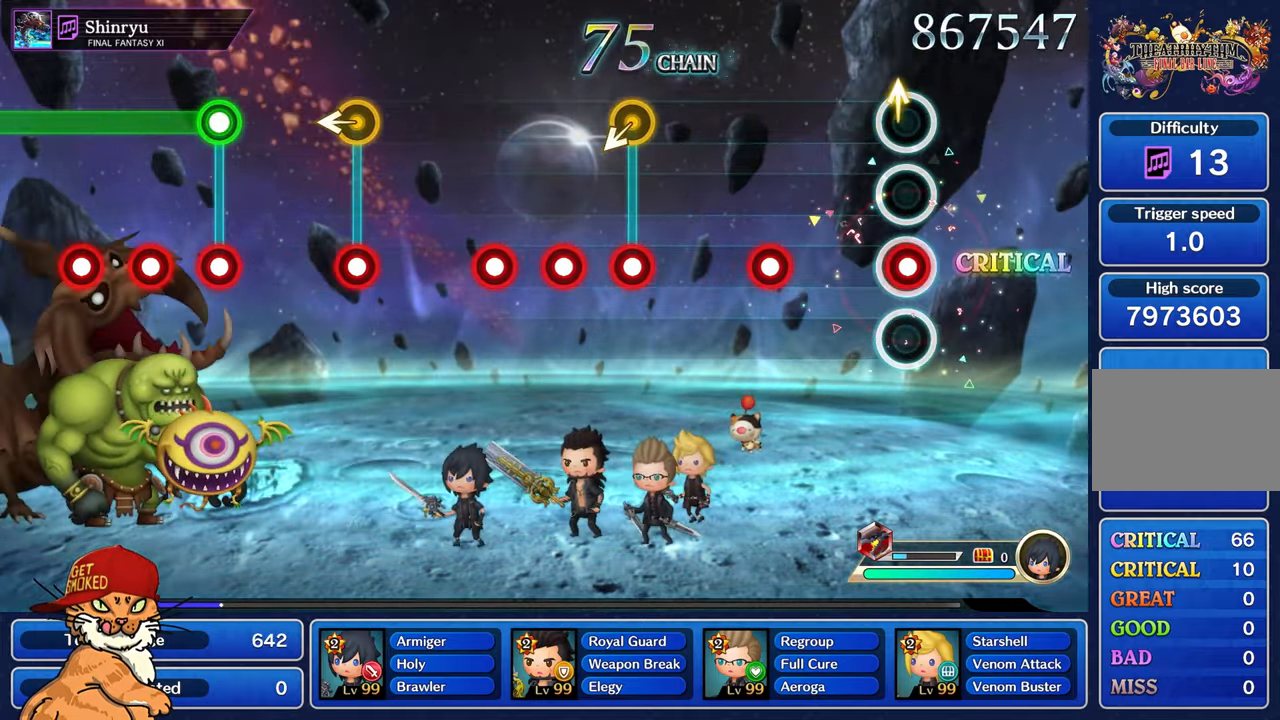
{"buttons": [], "left_stick": "center", "right_stick": "center", "events": [[17, "R1", "down"], [150, "R1", "up"], [167, "left_stick", "center"], [400, "R1", "down"], [500, "R1", "up"]]}
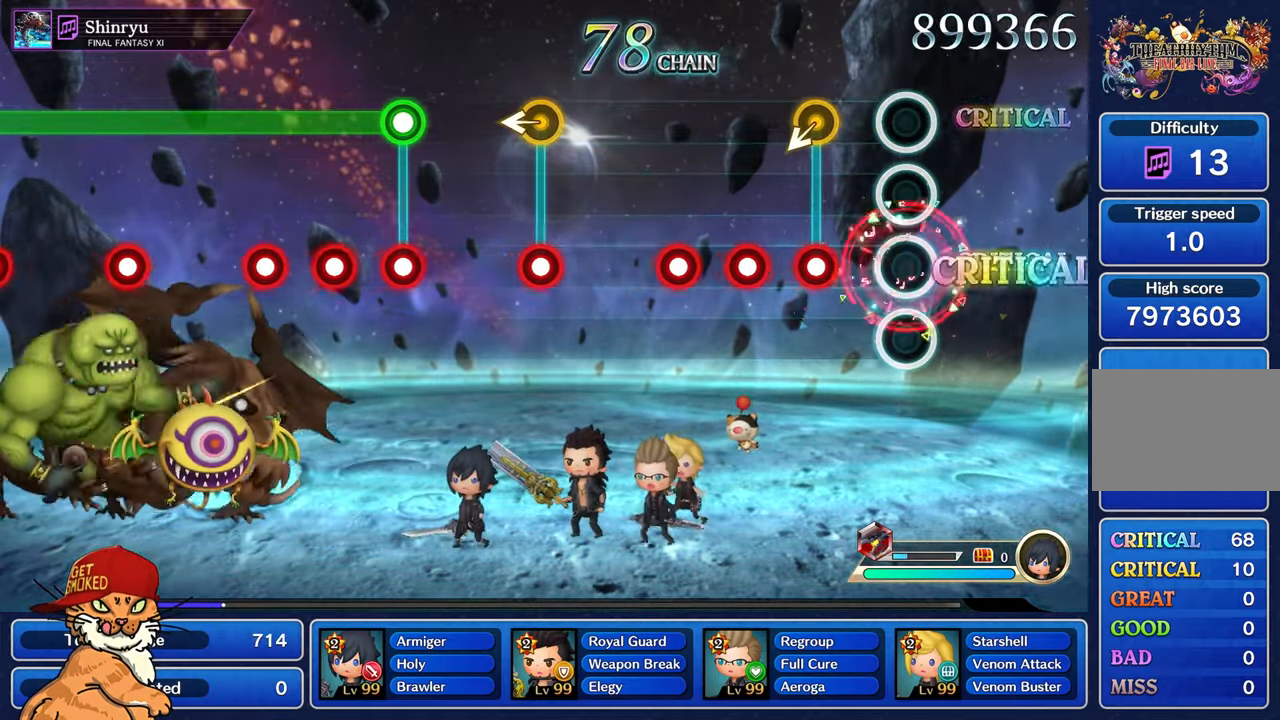
{"buttons": ["R1"], "left_stick": "center", "right_stick": "center", "events": [[283, "R1", "down"], [367, "left_stick", "left"], [384, "R1", "up"], [417, "left_stick", "center"], [484, "R1", "down"]]}
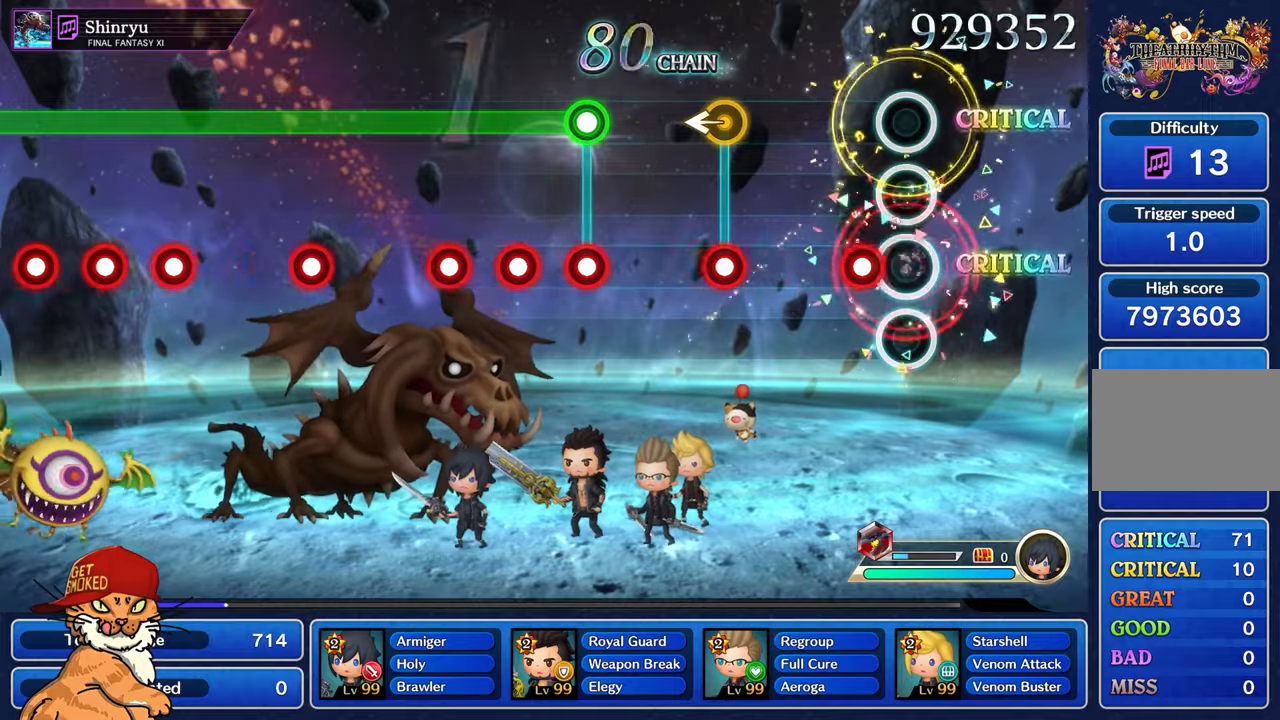
{"buttons": [], "left_stick": "center", "right_stick": "center", "events": [[67, "R1", "up"], [167, "R1", "down"], [284, "R1", "up"]]}
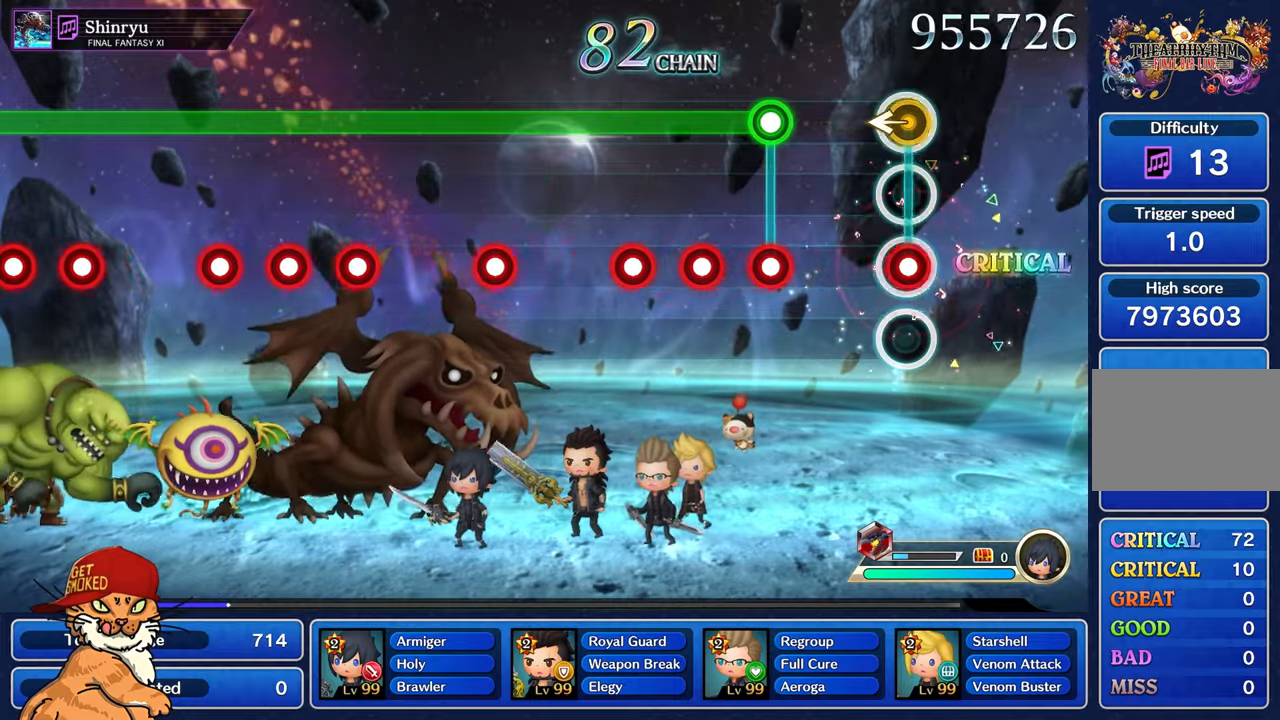
{"buttons": ["L1"], "left_stick": "center", "right_stick": "center", "events": [[17, "R1", "down"], [17, "left_stick", "left"], [134, "R1", "up"], [150, "left_stick", "center"], [400, "L1", "down"], [400, "R1", "down"], [500, "R1", "up"]]}
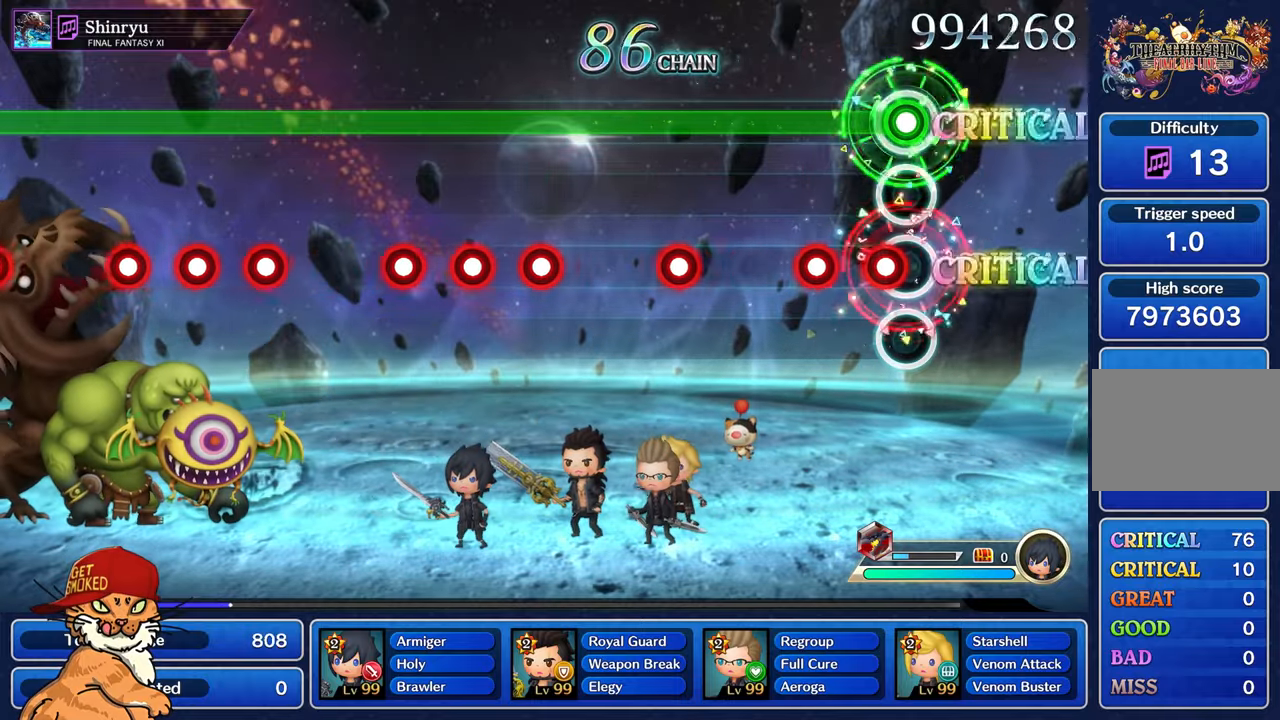
{"buttons": ["L1"], "left_stick": "center", "right_stick": "center", "events": [[84, "R1", "down"], [184, "R1", "up"], [284, "R1", "down"], [367, "R1", "up"]]}
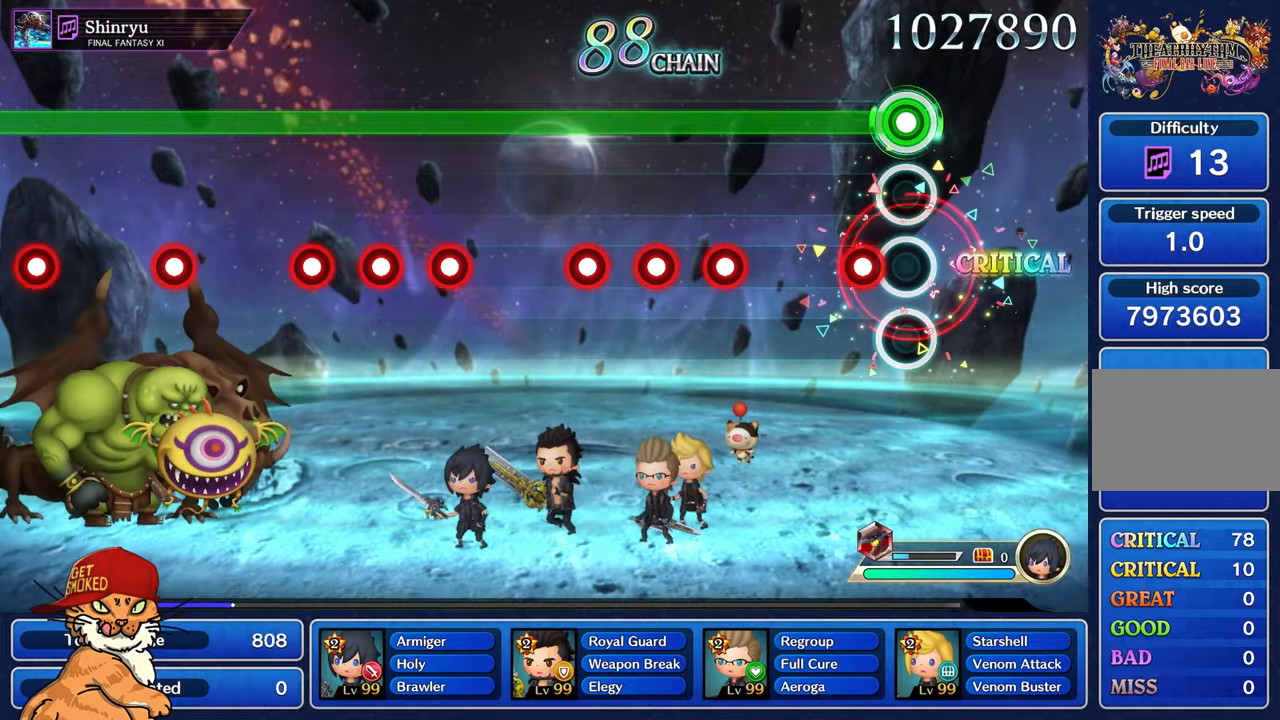
{"buttons": ["L1"], "left_stick": "center", "right_stick": "center", "events": [[167, "R1", "down"], [250, "R1", "up"]]}
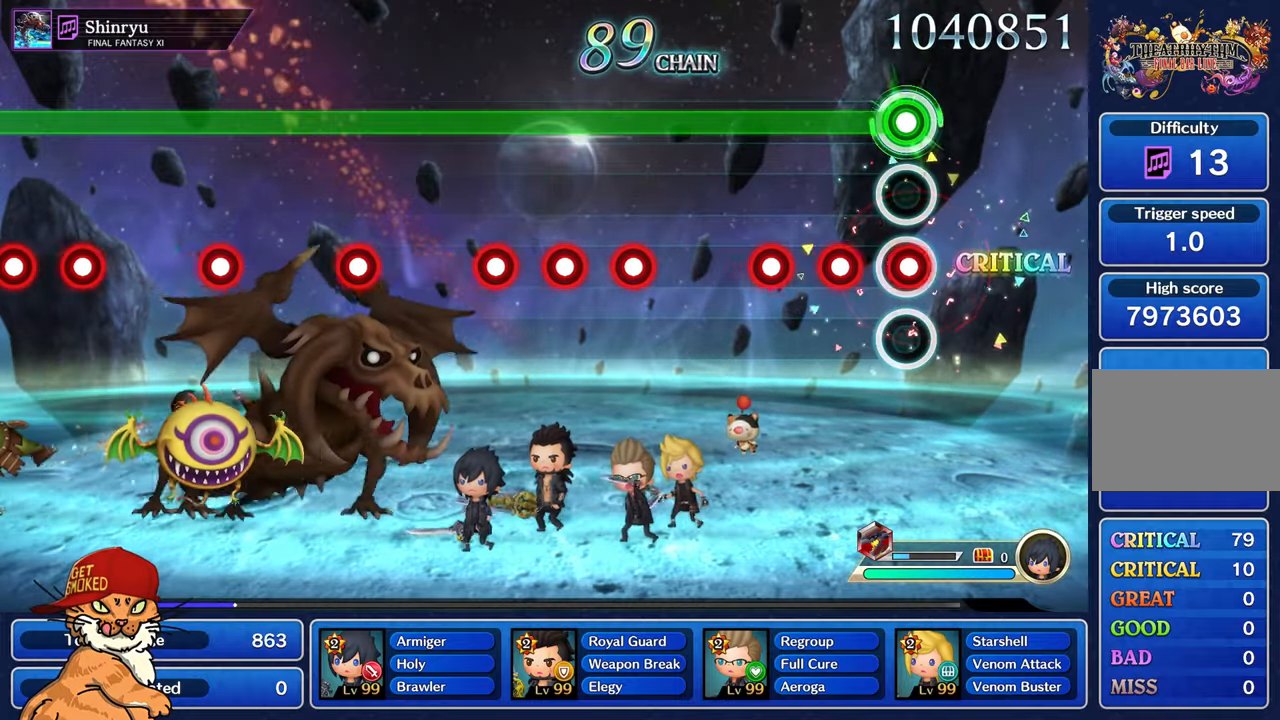
{"buttons": ["L1", "R1"], "left_stick": "center", "right_stick": "center", "events": [[50, "R1", "down"], [134, "R1", "up"], [217, "R1", "down"], [300, "R1", "up"], [417, "R1", "down"]]}
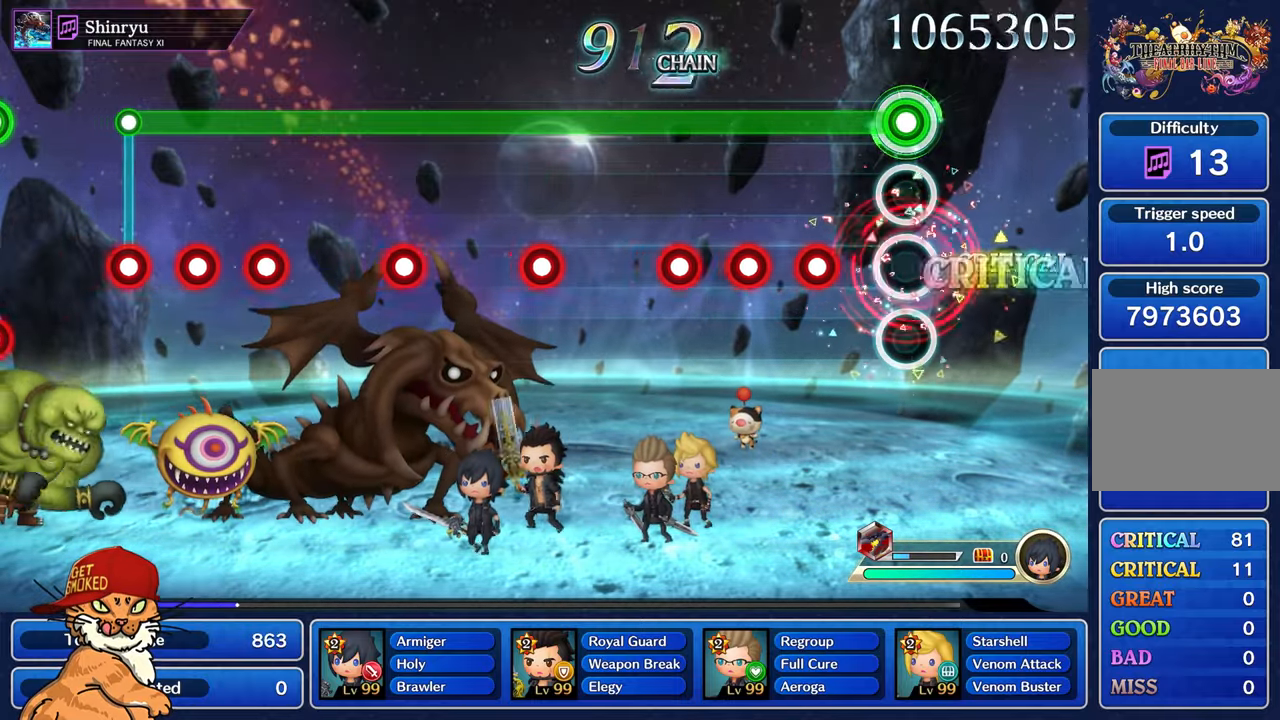
{"buttons": ["L1", "R1"], "left_stick": "center", "right_stick": "center", "events": [[17, "R1", "up"], [284, "R1", "down"], [384, "R1", "up"], [467, "R1", "down"]]}
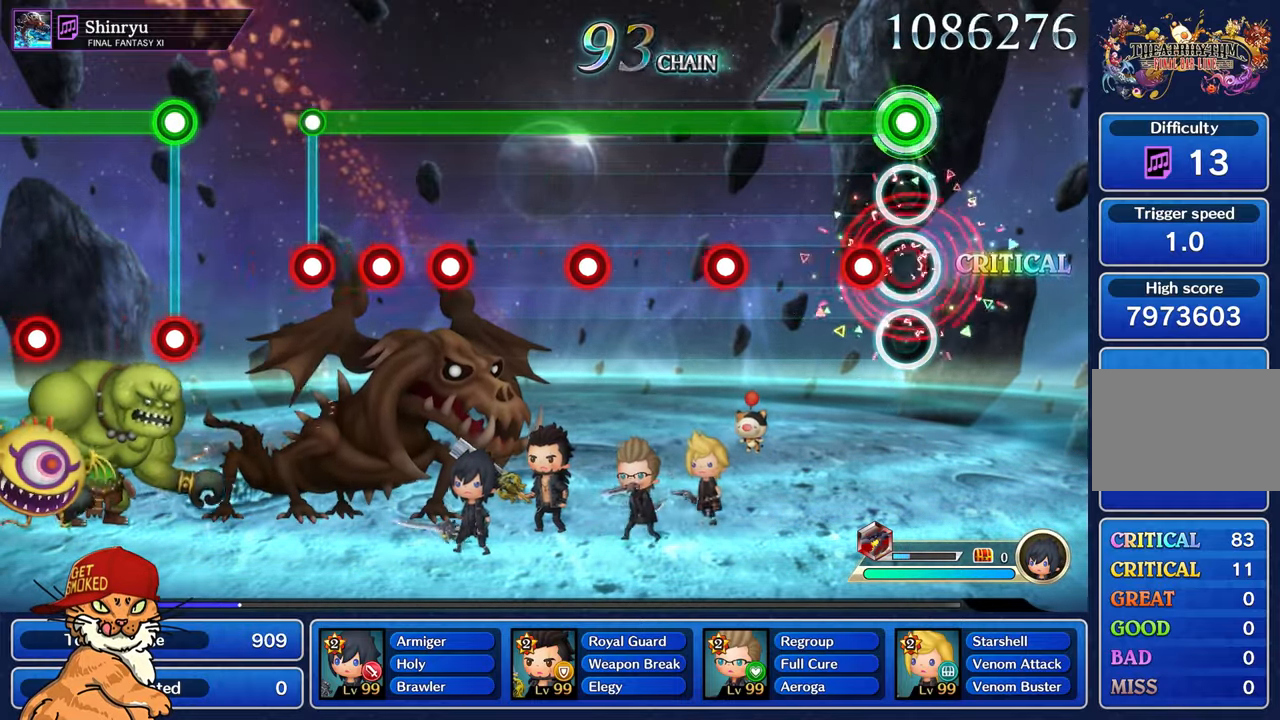
{"buttons": ["L1"], "left_stick": "center", "right_stick": "center", "events": [[50, "R1", "up"], [150, "R1", "down"], [250, "R1", "up"]]}
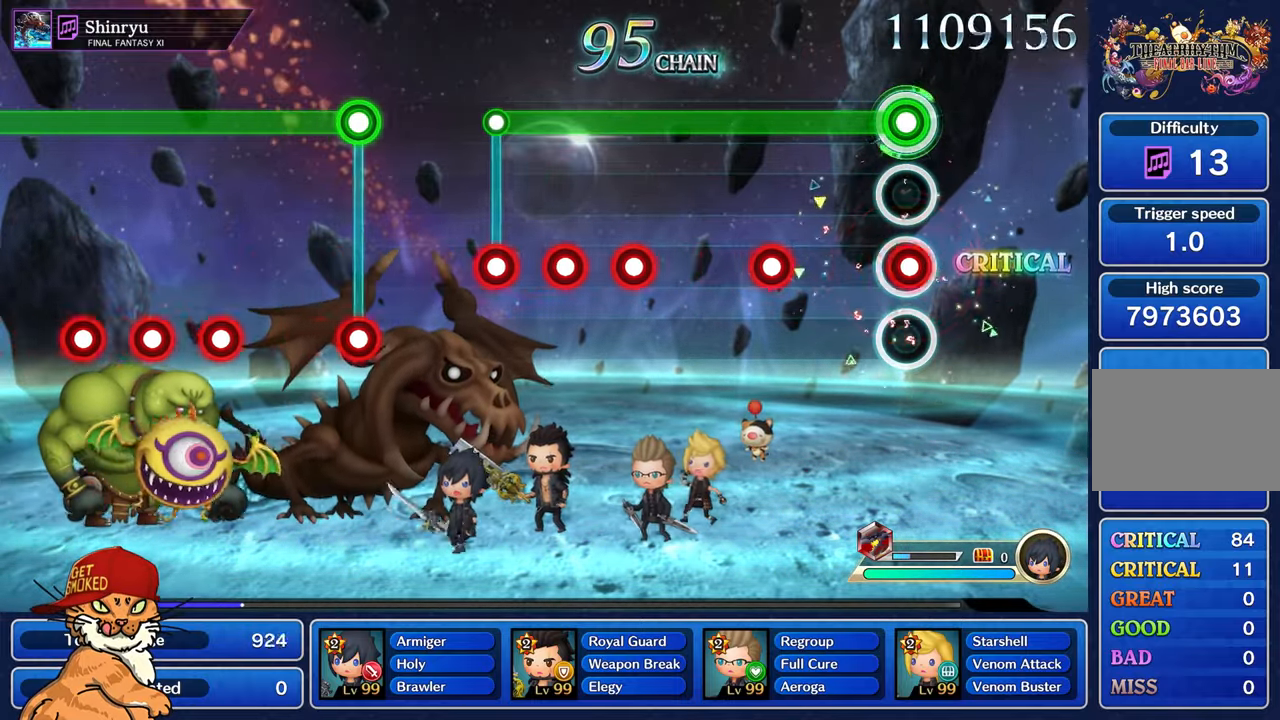
{"buttons": ["L1"], "left_stick": "center", "right_stick": "center", "events": [[34, "R1", "down"], [134, "R1", "up"], [384, "R1", "down"], [484, "R1", "up"]]}
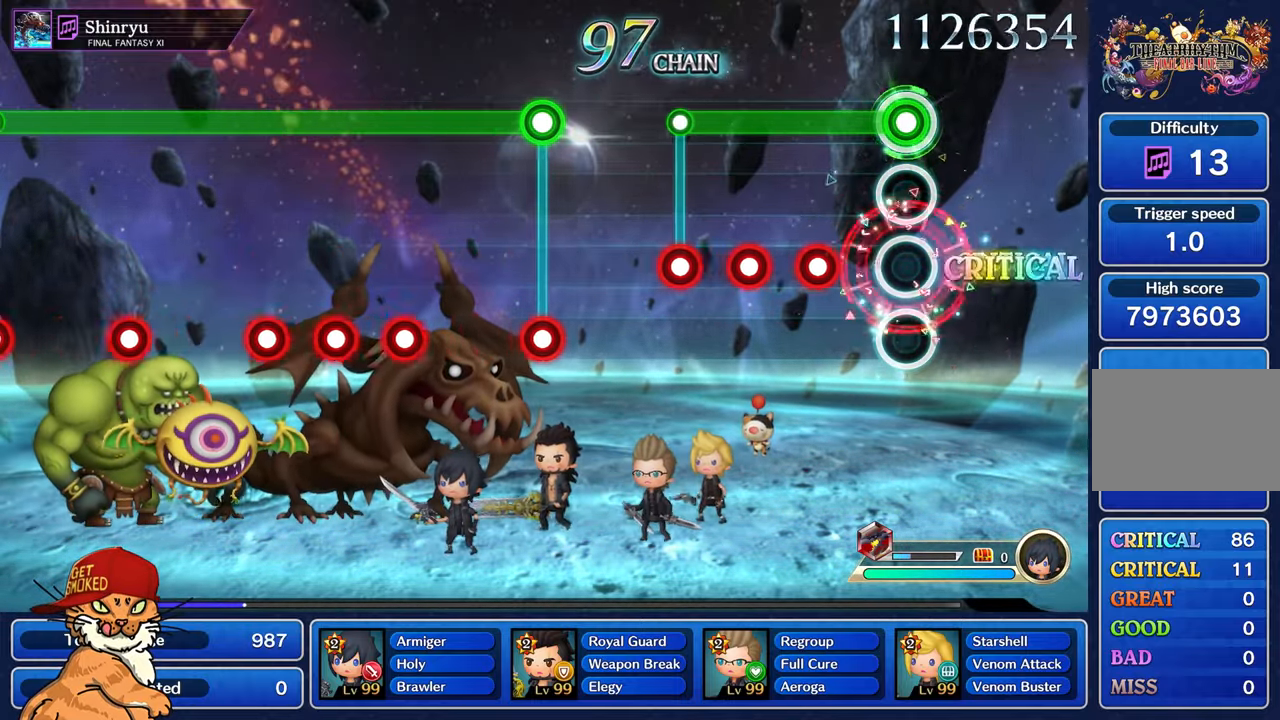
{"buttons": ["L1", "R1"], "left_stick": "center", "right_stick": "center", "events": [[267, "R1", "down"], [350, "R1", "up"], [467, "R1", "down"]]}
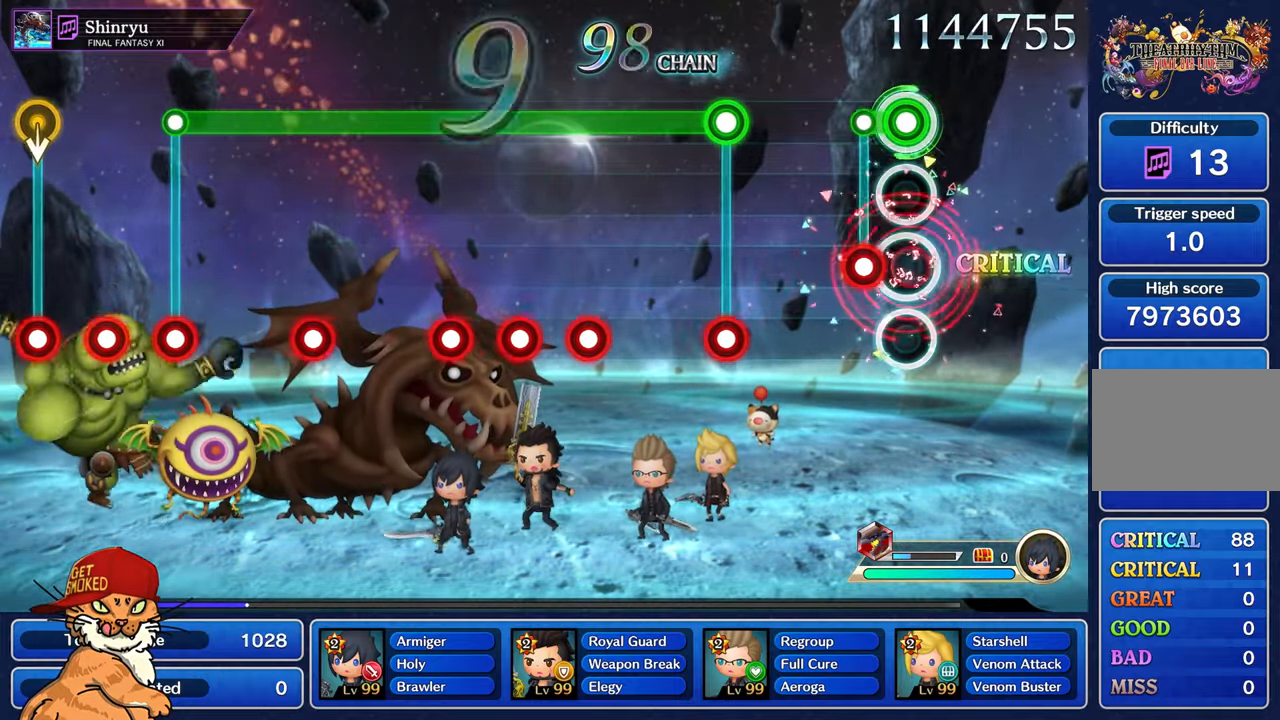
{"buttons": [], "left_stick": "center", "right_stick": "center", "events": [[50, "R1", "up"], [150, "L1", "up"], [167, "R1", "down"], [217, "R1", "up"]]}
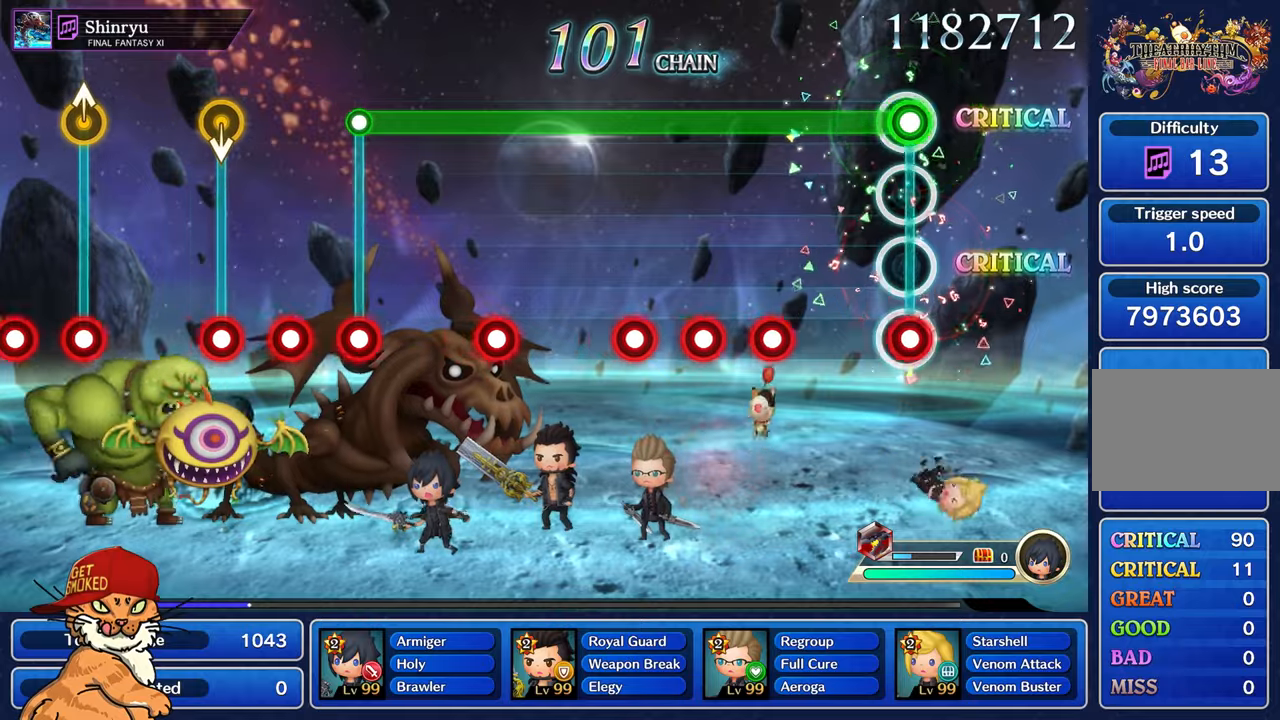
{"buttons": ["L1"], "left_stick": "center", "right_stick": "center", "events": [[16, "L1", "down"], [33, "R1", "down"], [133, "R1", "up"], [400, "R1", "down"], [500, "R1", "up"]]}
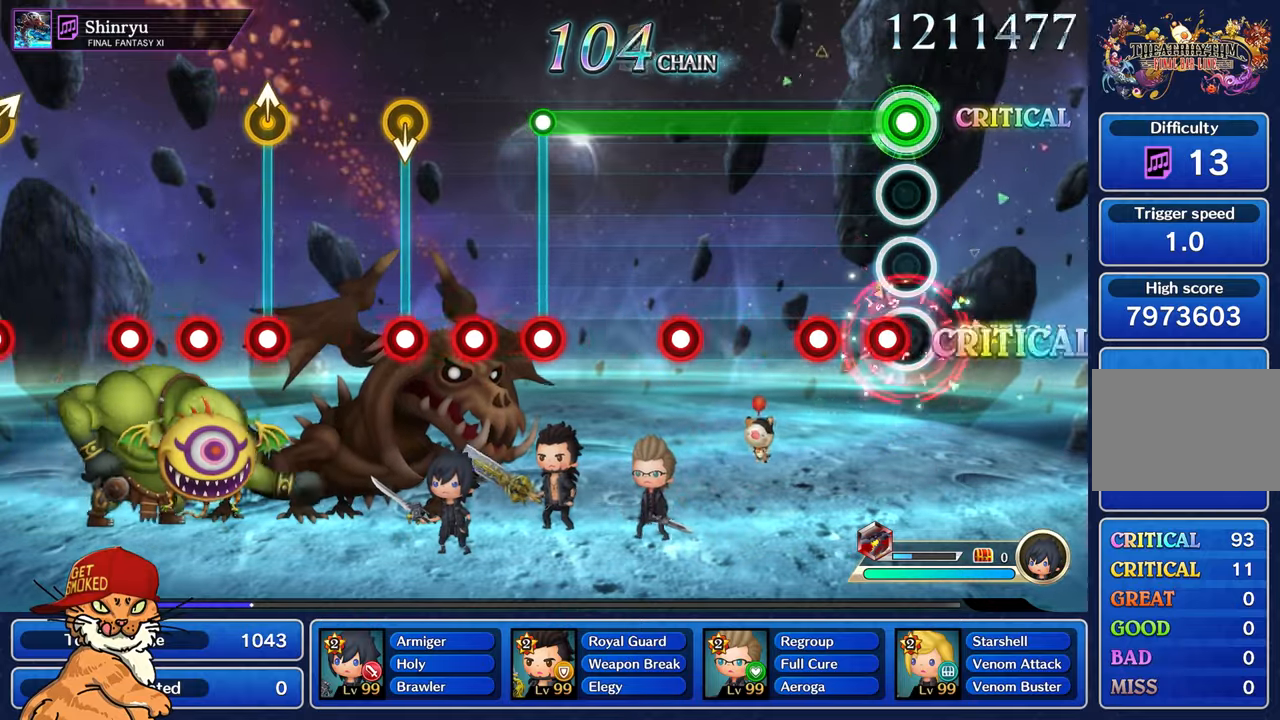
{"buttons": ["L1"], "left_stick": "center", "right_stick": "center", "events": [[100, "R1", "down"], [183, "R1", "up"], [283, "R1", "down"], [366, "R1", "up"]]}
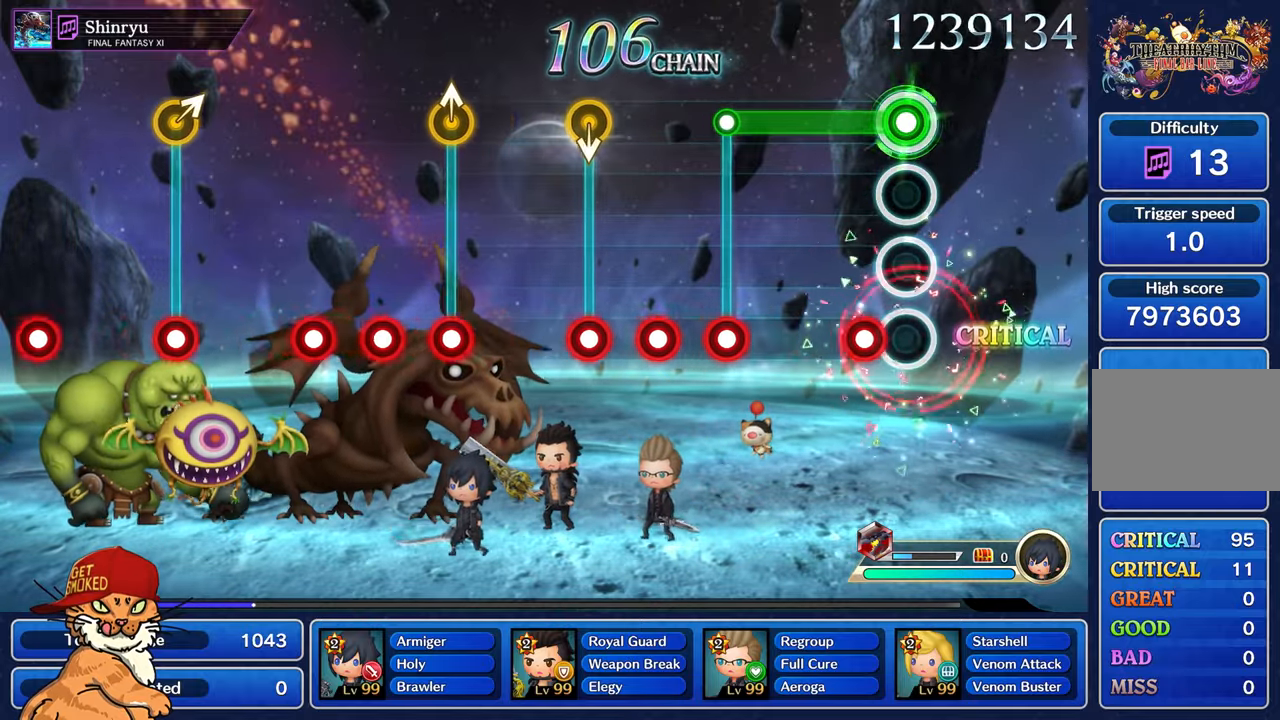
{"buttons": ["R1"], "left_stick": "center", "right_stick": "center", "events": [[133, "R1", "down"], [216, "R1", "up"], [500, "L1", "up"], [500, "R1", "down"]]}
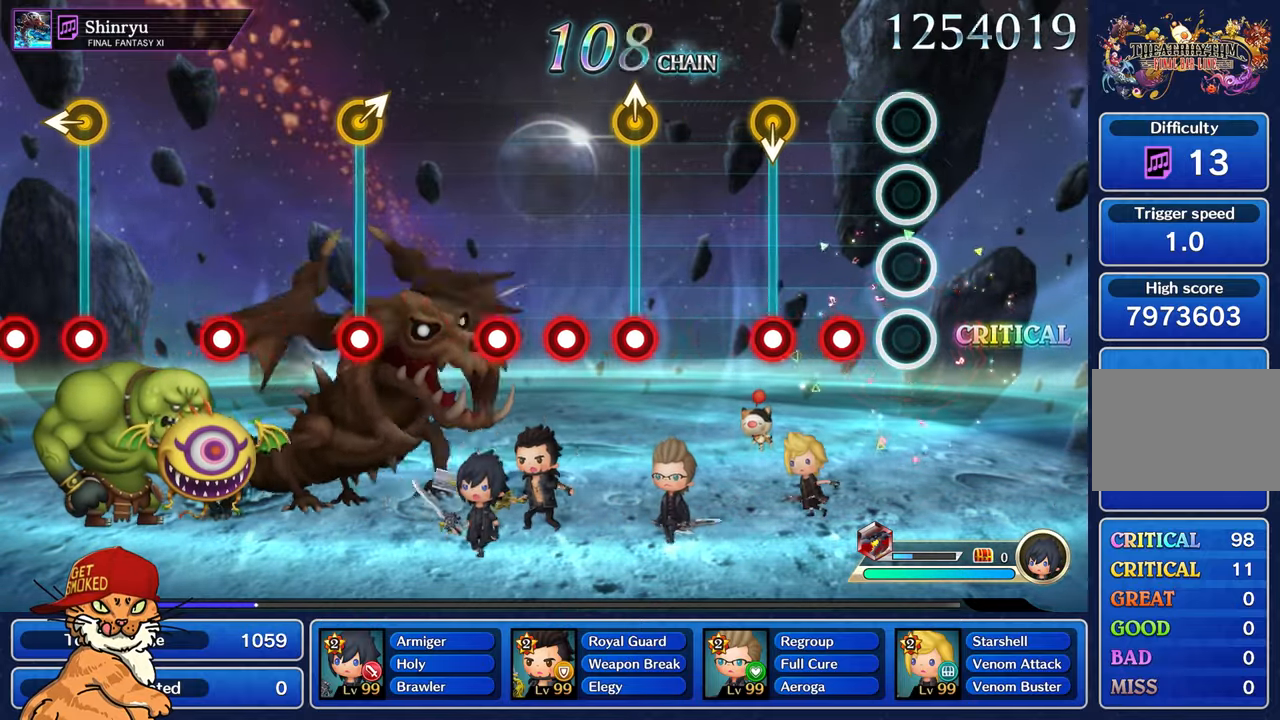
{"buttons": ["R1"], "left_stick": "center", "right_stick": "center", "events": [[100, "R1", "up"], [200, "R1", "down"], [300, "R1", "up"], [400, "R1", "down"]]}